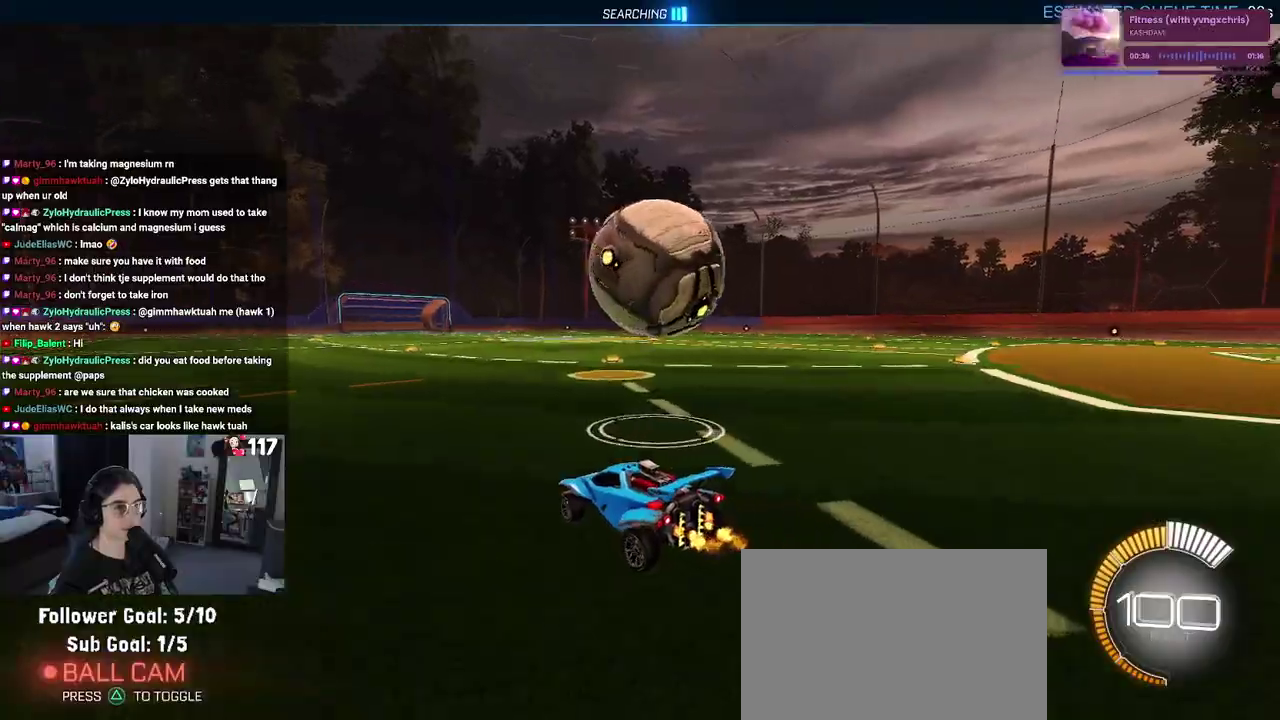
Gameplay with a controller (PlayStation layout); each line is a JSON object with the inputs held at the frame after it. "events" lists button and stick changes between this image and that frame as [ms after this image, input, new state], when the widget could be followed in between. Not read: START.
{"buttons": ["R2"], "left_stick": "center", "right_stick": "center", "events": [[33, "R2", "down"], [33, "left_stick", "up-right"], [133, "left_stick", "center"], [183, "L2", "up"]]}
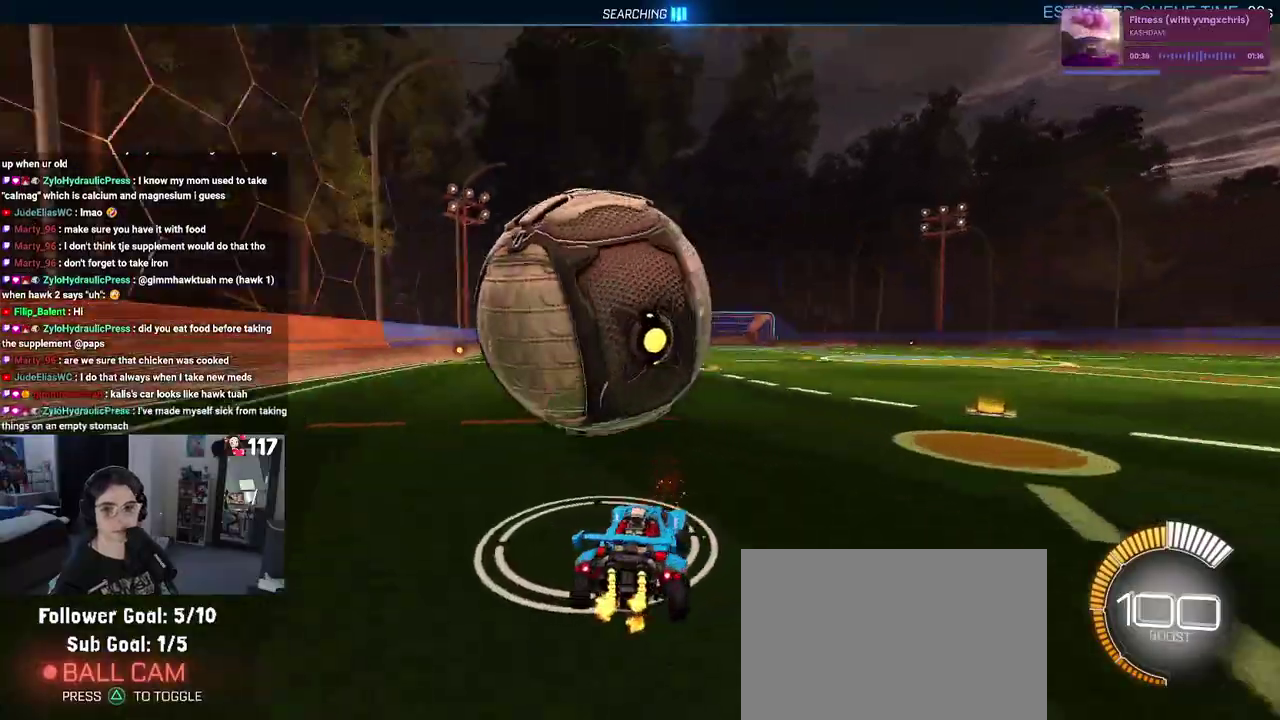
{"buttons": [], "left_stick": "center", "right_stick": "center"}
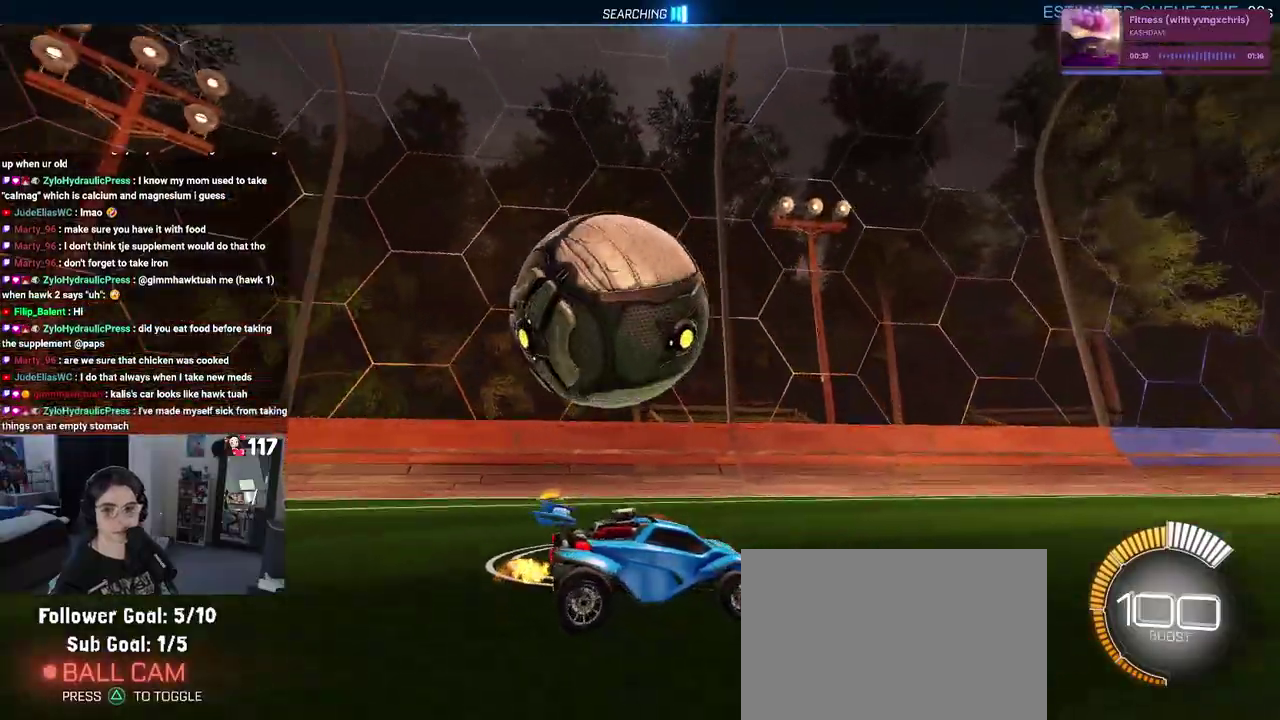
{"buttons": [], "left_stick": "up-left", "right_stick": "center"}
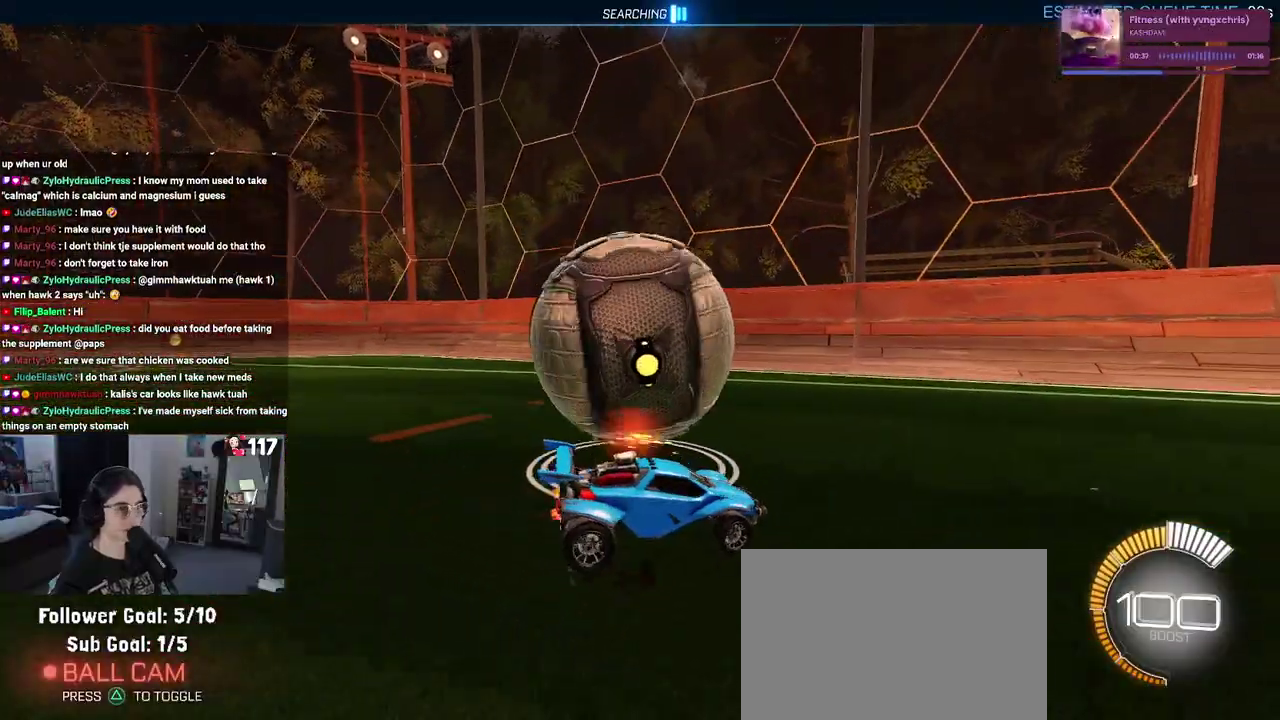
{"buttons": ["R1", "R2"], "left_stick": "up-left", "right_stick": "center", "events": [[67, "R2", "down"], [333, "left_stick", "center"], [350, "R1", "down"], [483, "left_stick", "up-left"]]}
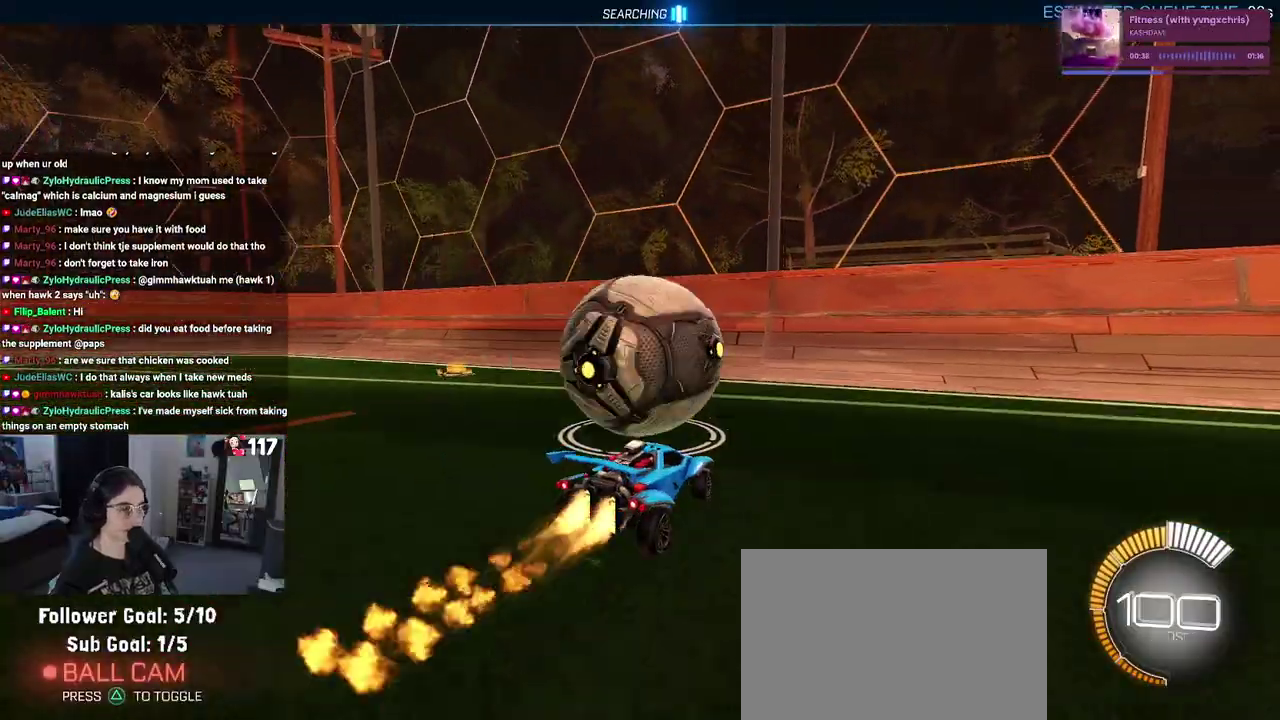
{"buttons": ["R2"], "left_stick": "right", "right_stick": "center", "events": [[100, "left_stick", "center"], [167, "R1", "up"], [283, "left_stick", "up-left"], [400, "left_stick", "center"], [483, "left_stick", "right"]]}
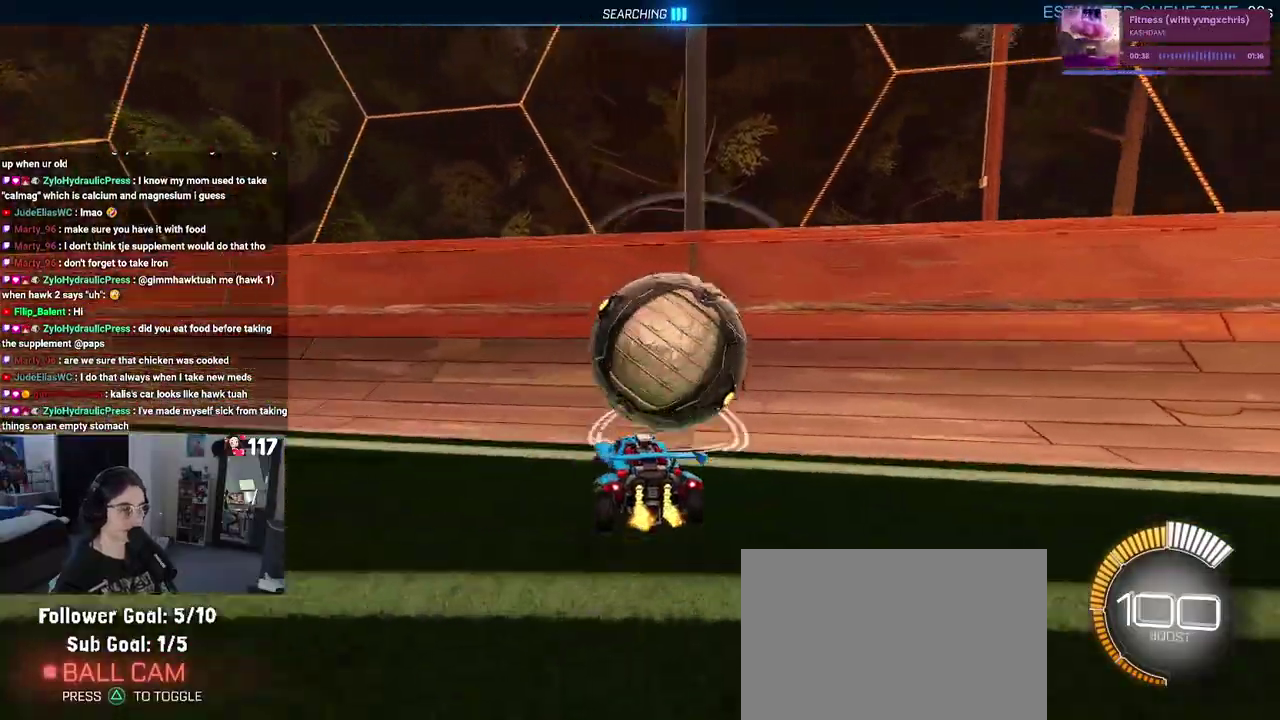
{"buttons": [], "left_stick": "center", "right_stick": "center", "events": [[333, "left_stick", "center"], [500, "R2", "up"]]}
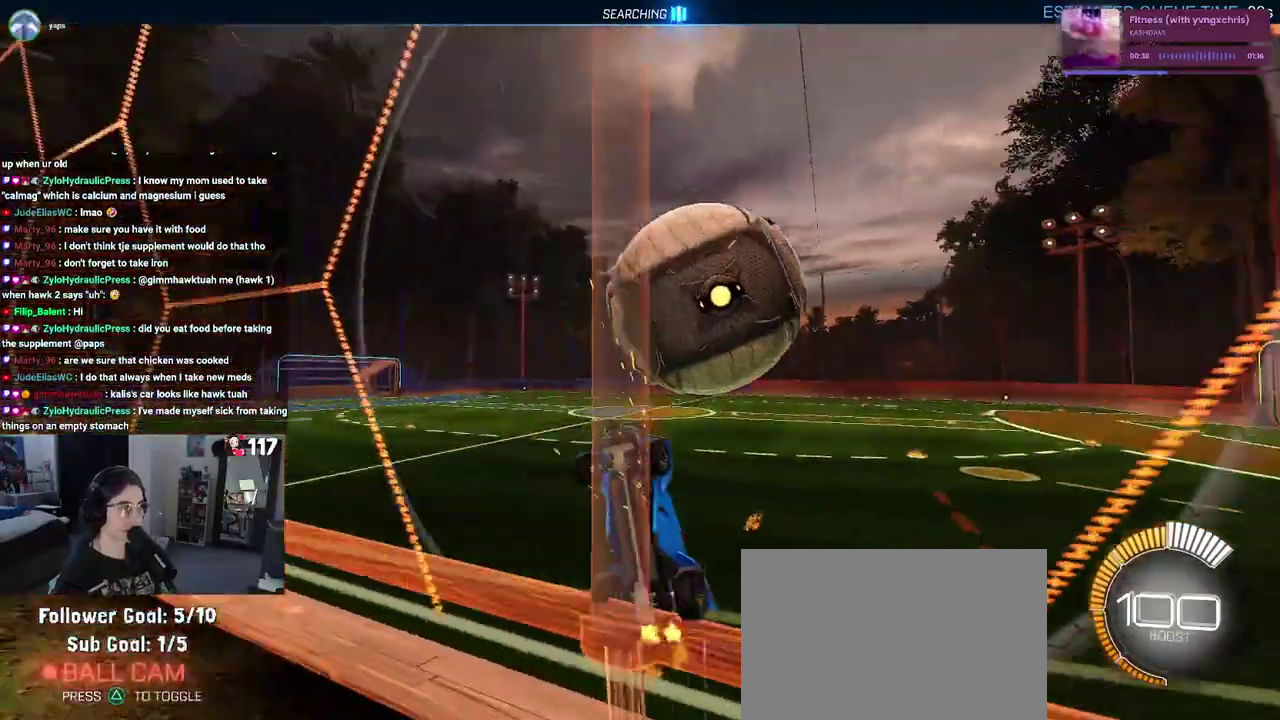
{"buttons": ["L1", "R2"], "left_stick": "right", "right_stick": "center", "events": [[83, "R2", "down"], [150, "CROSS", "down"], [267, "L1", "down"], [300, "CROSS", "up"], [317, "left_stick", "right"]]}
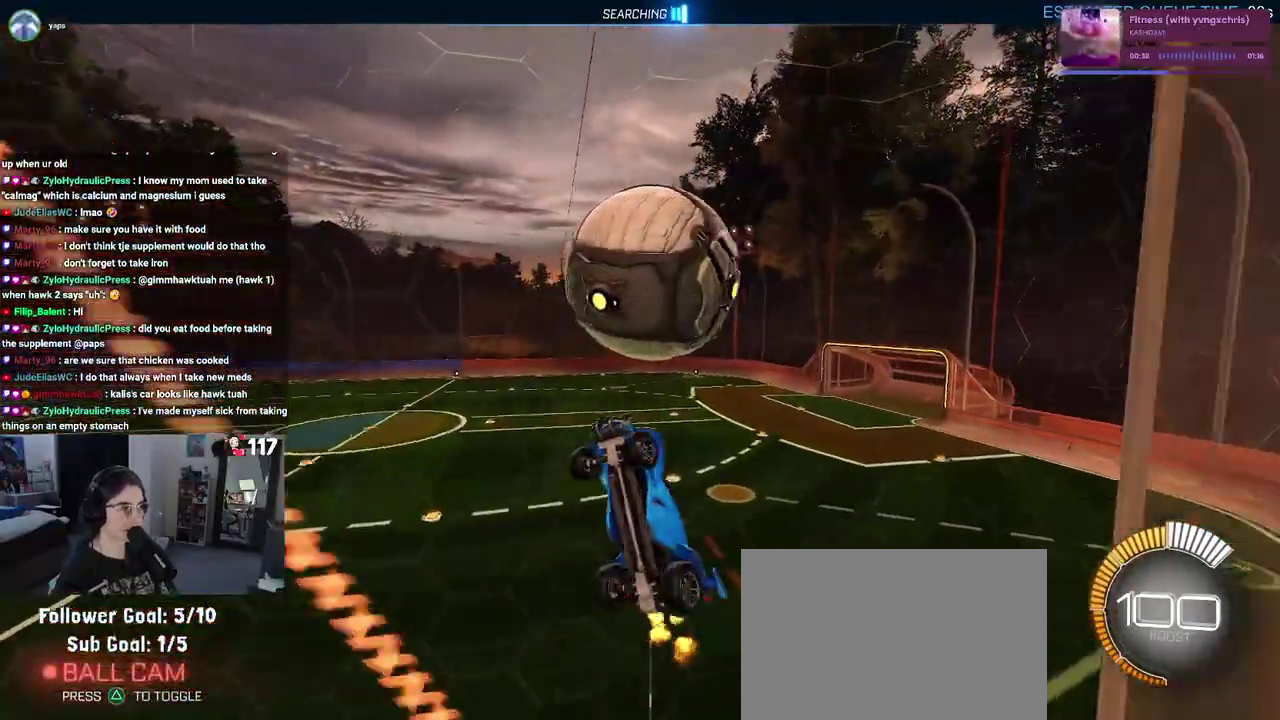
{"buttons": ["R1", "R2"], "left_stick": "center", "right_stick": "center", "events": [[267, "R1", "down"], [267, "left_stick", "up-right"], [367, "left_stick", "center"], [383, "L1", "up"]]}
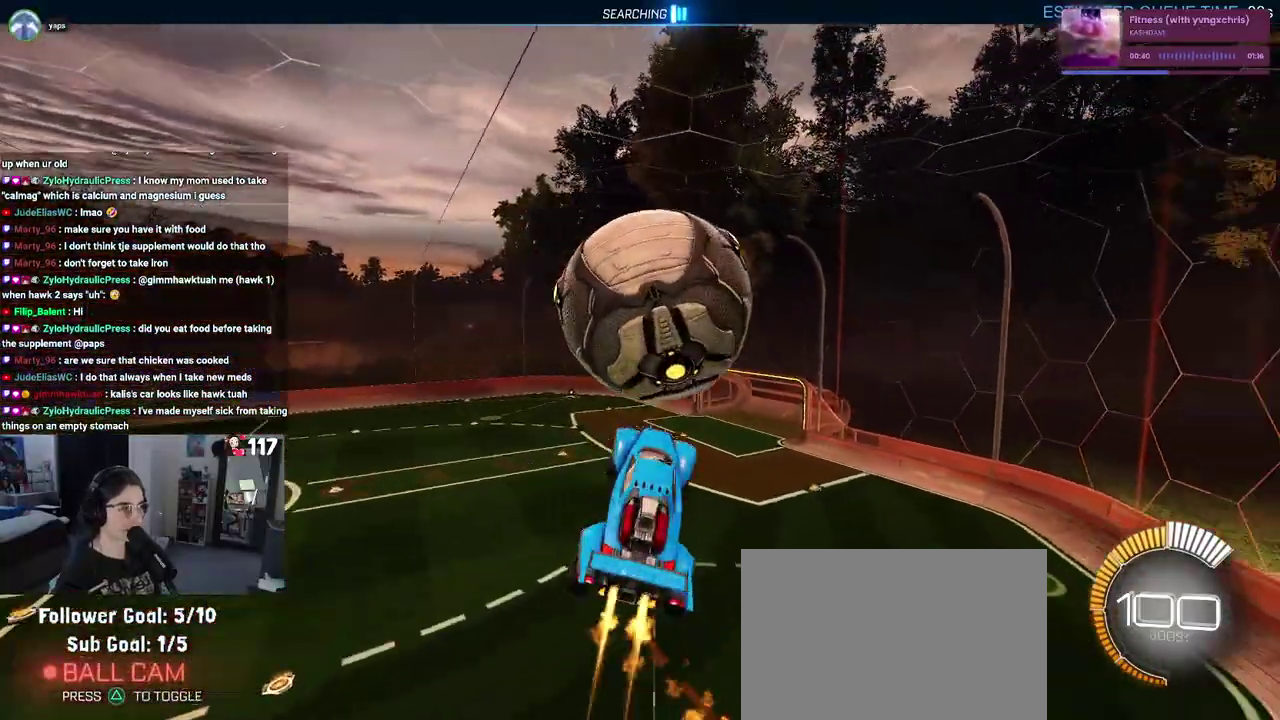
{"buttons": ["R1", "R2"], "left_stick": "down-right", "right_stick": "center"}
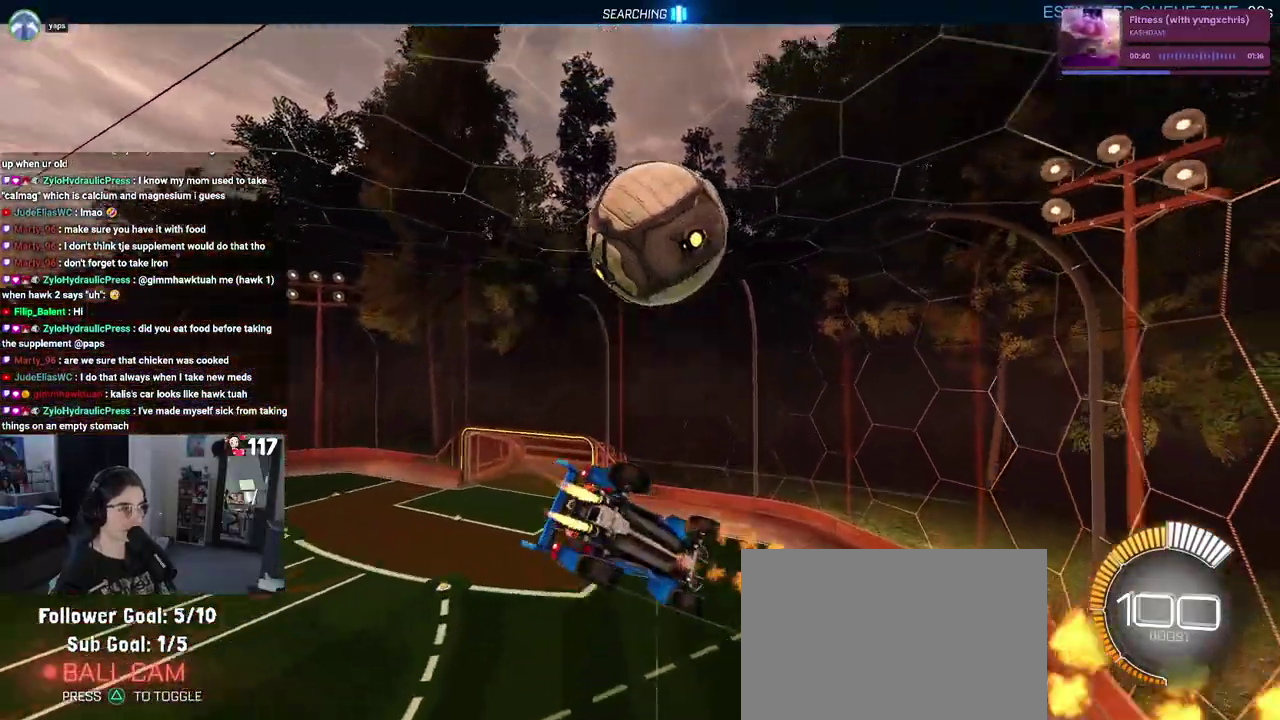
{"buttons": ["L1", "R1", "R2"], "left_stick": "up-left", "right_stick": "center"}
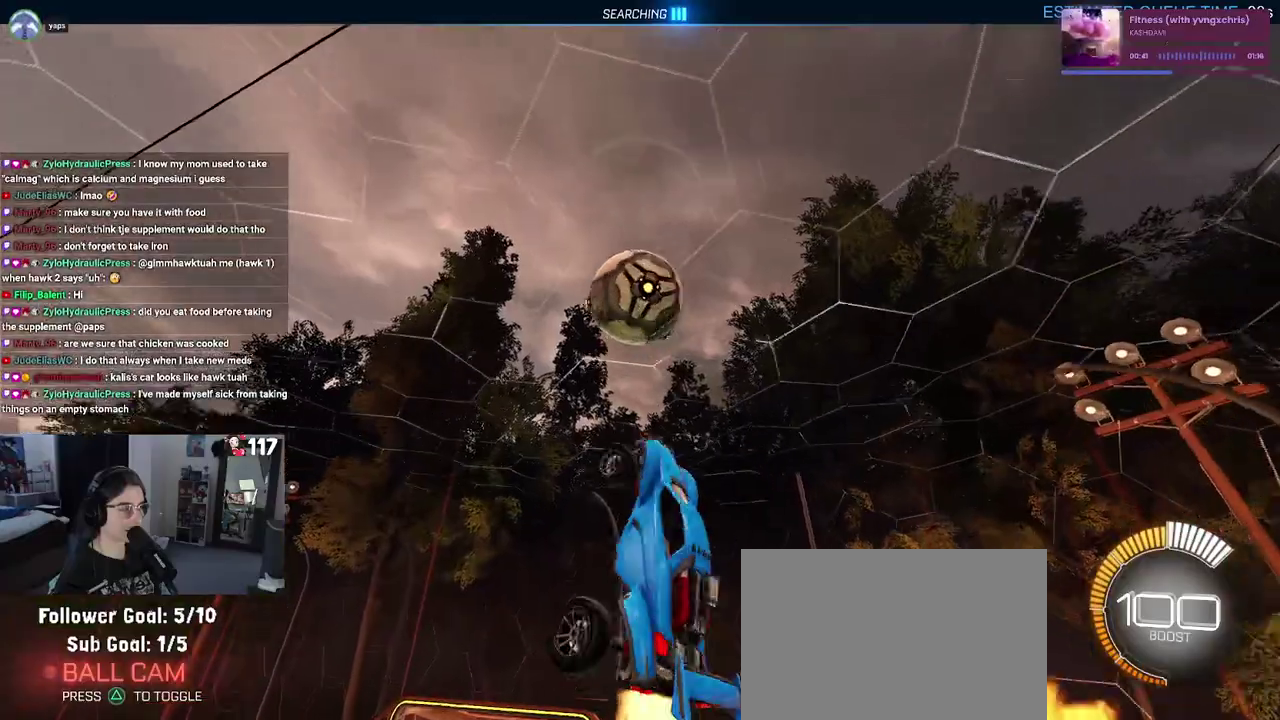
{"buttons": ["L1", "R1", "R2"], "left_stick": "up-left", "right_stick": "center", "events": [[317, "left_stick", "center"], [433, "left_stick", "up-left"]]}
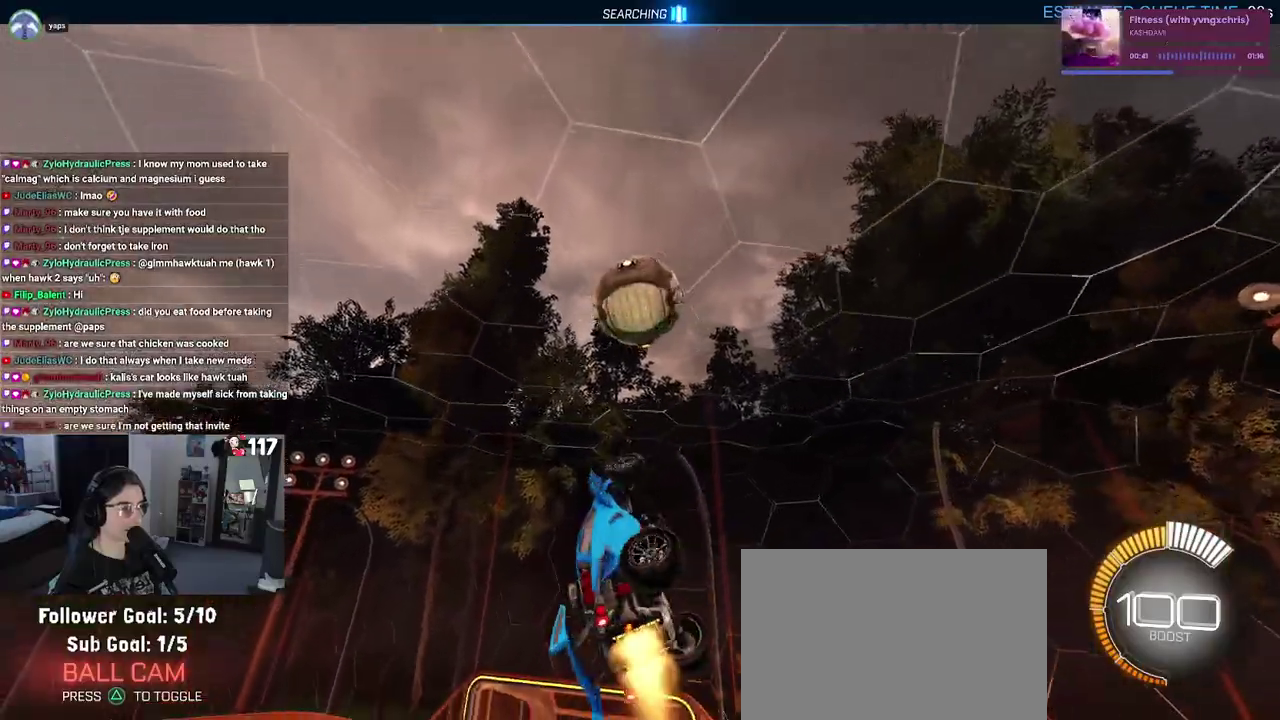
{"buttons": ["R1", "R2"], "left_stick": "center", "right_stick": "center"}
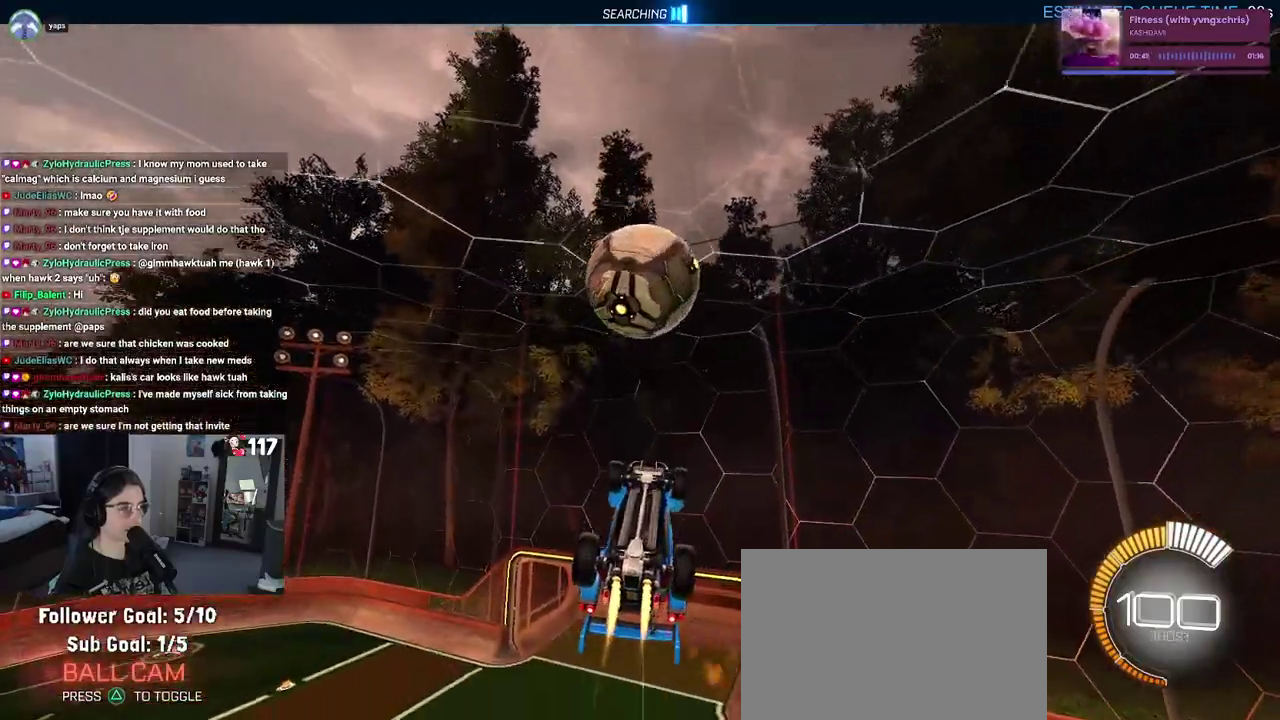
{"buttons": ["L1", "R2"], "left_stick": "right", "right_stick": "center"}
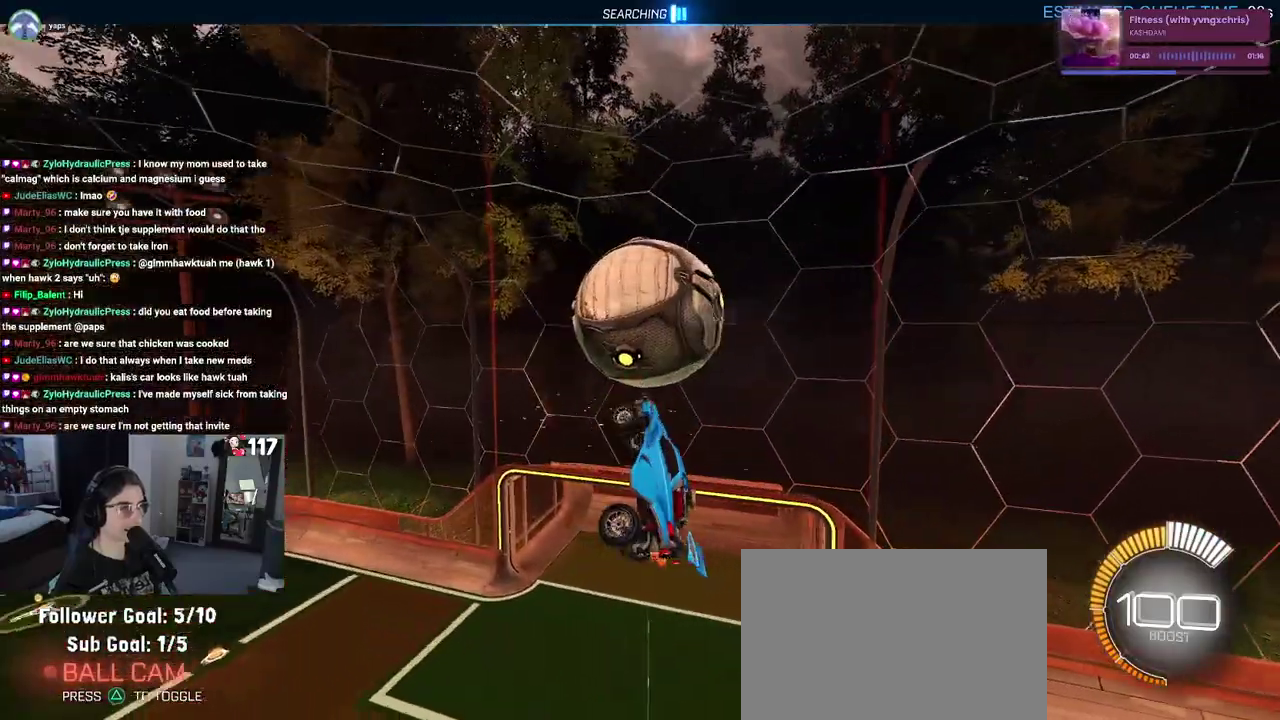
{"buttons": ["SQUARE", "R1", "R2"], "left_stick": "down", "right_stick": "center"}
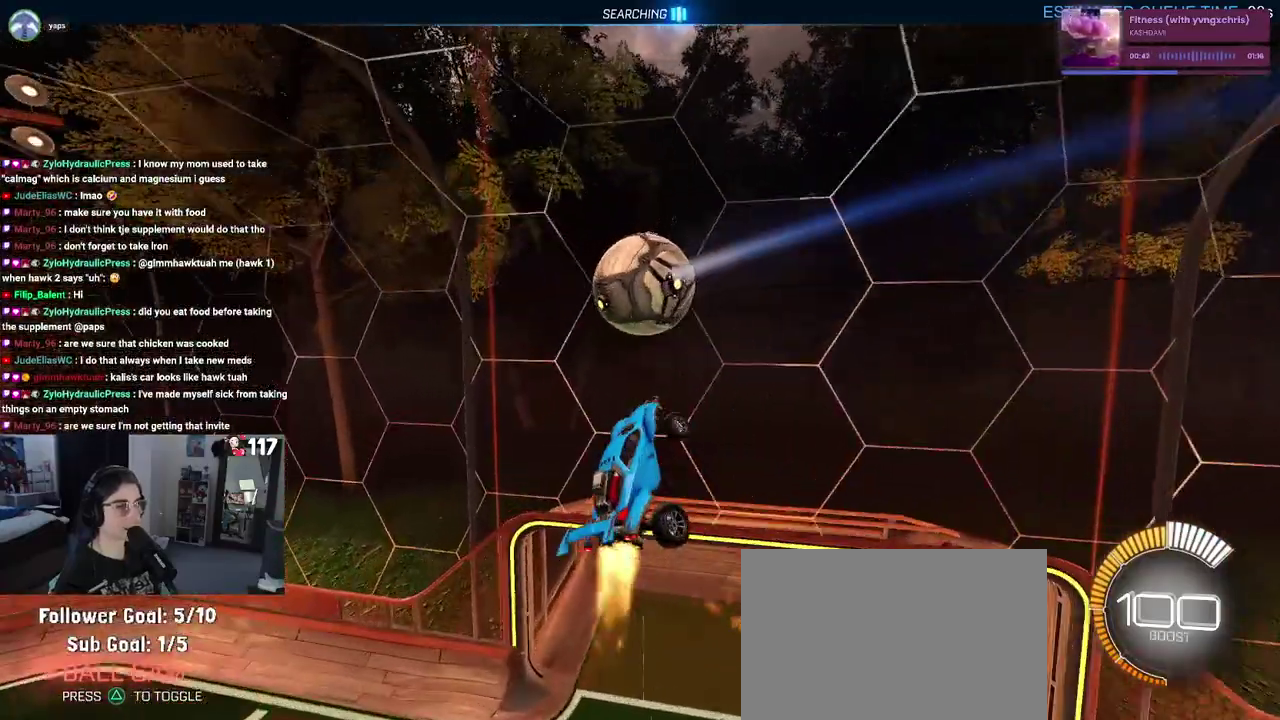
{"buttons": ["SQUARE", "R2"], "left_stick": "up-left", "right_stick": "center"}
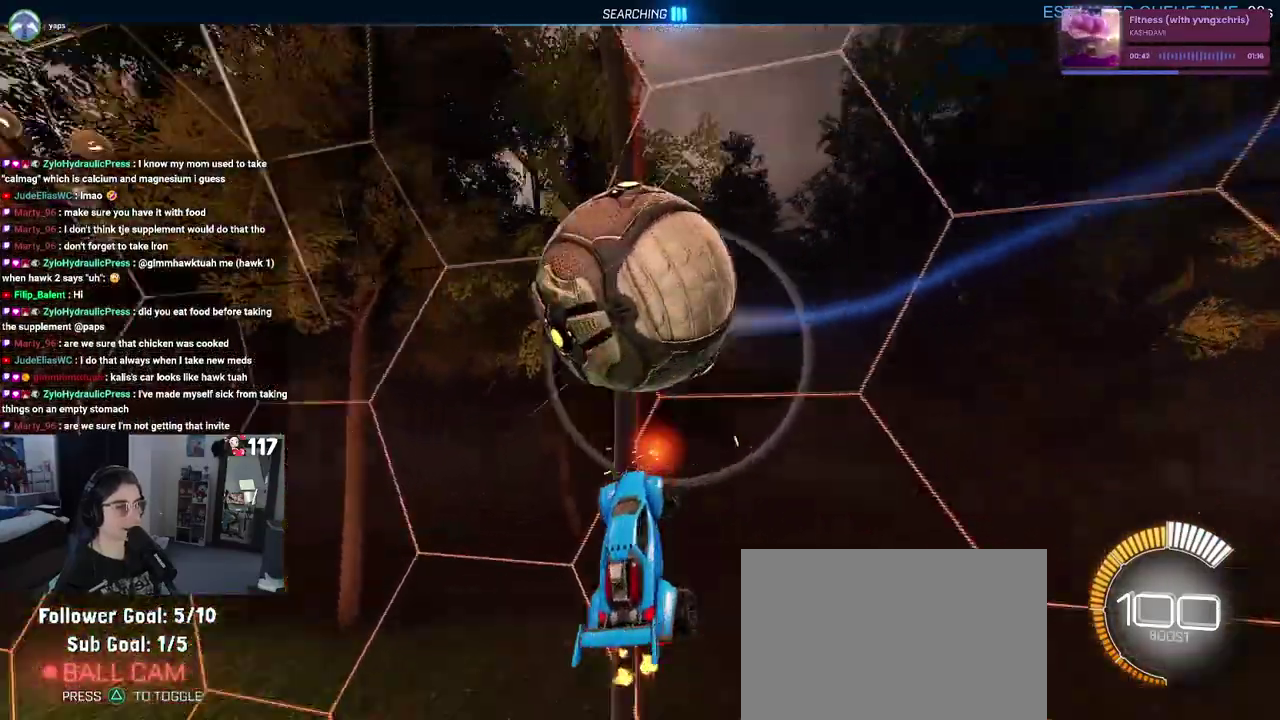
{"buttons": ["CROSS", "SQUARE", "L1", "R2"], "left_stick": "down-left", "right_stick": "center", "events": [[100, "left_stick", "up"], [300, "CROSS", "down"], [300, "left_stick", "down"], [467, "left_stick", "down-left"], [483, "L1", "down"]]}
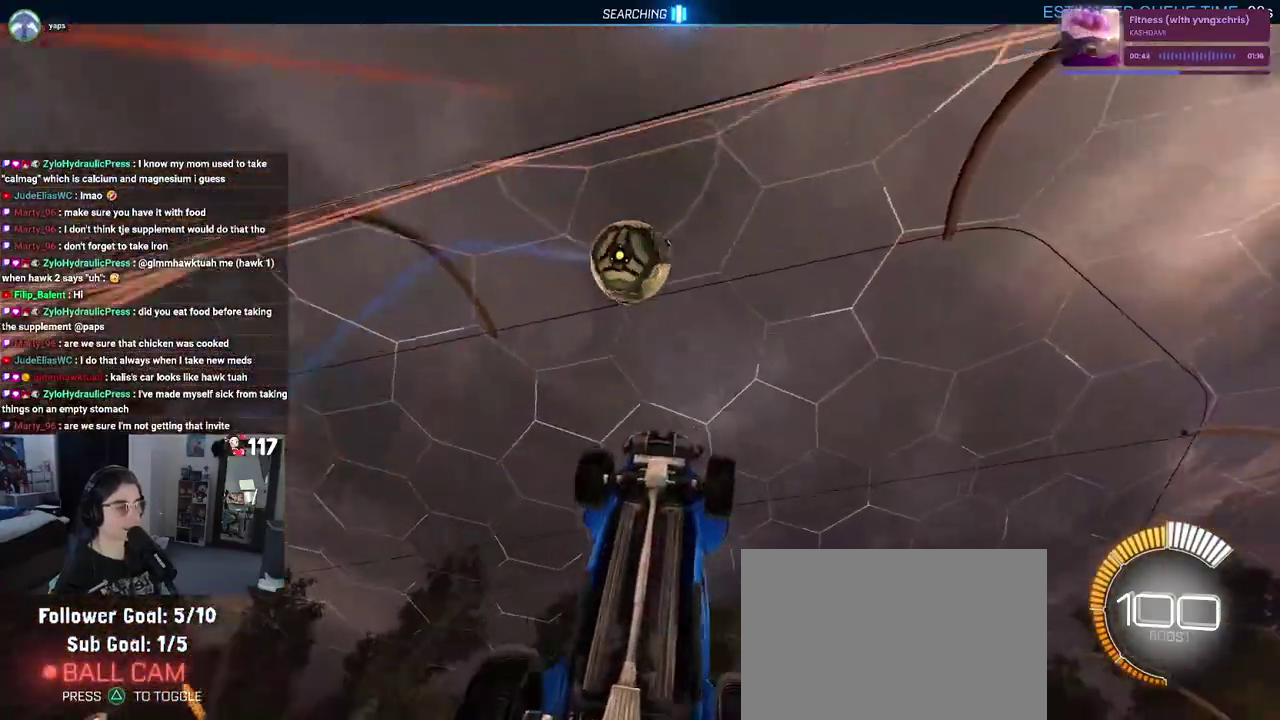
{"buttons": ["L1", "R2"], "left_stick": "up-right", "right_stick": "center", "events": [[50, "CROSS", "up"], [133, "SQUARE", "up"], [133, "left_stick", "up-left"], [183, "left_stick", "up"], [500, "left_stick", "up-right"]]}
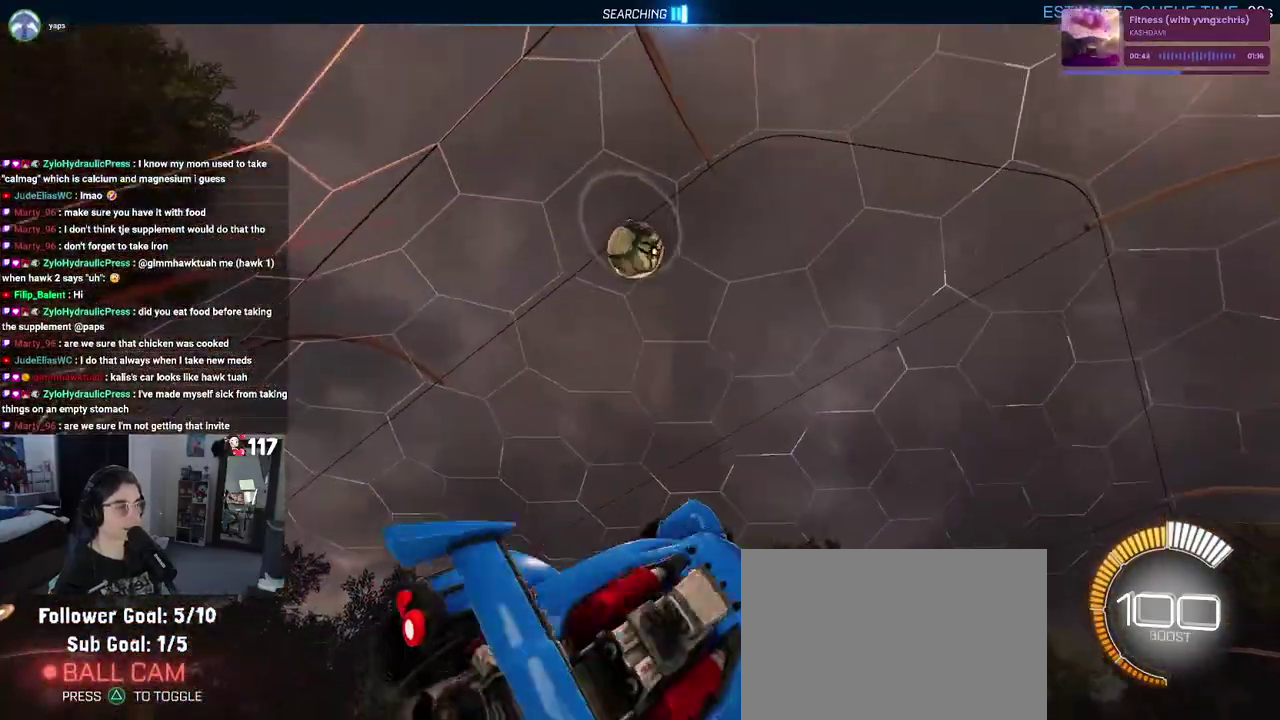
{"buttons": [], "left_stick": "up-right", "right_stick": "center", "events": [[150, "L1", "up"], [283, "R2", "up"]]}
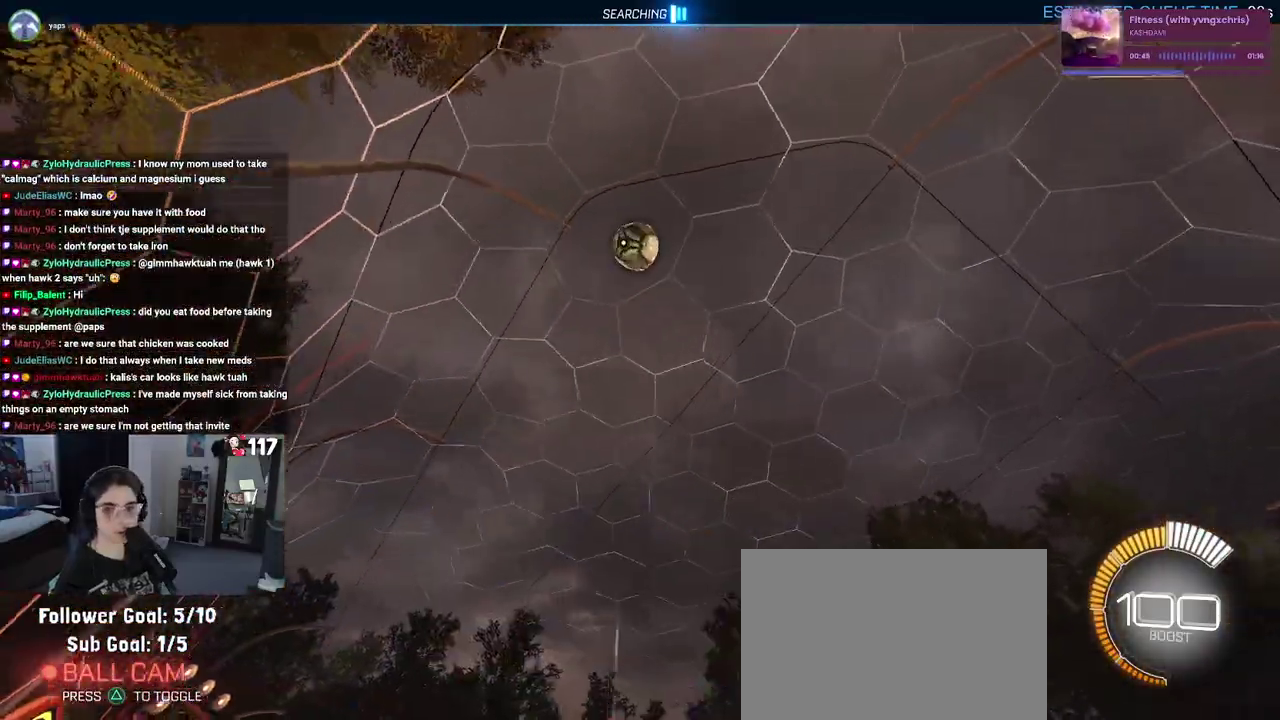
{"buttons": [], "left_stick": "center", "right_stick": "center"}
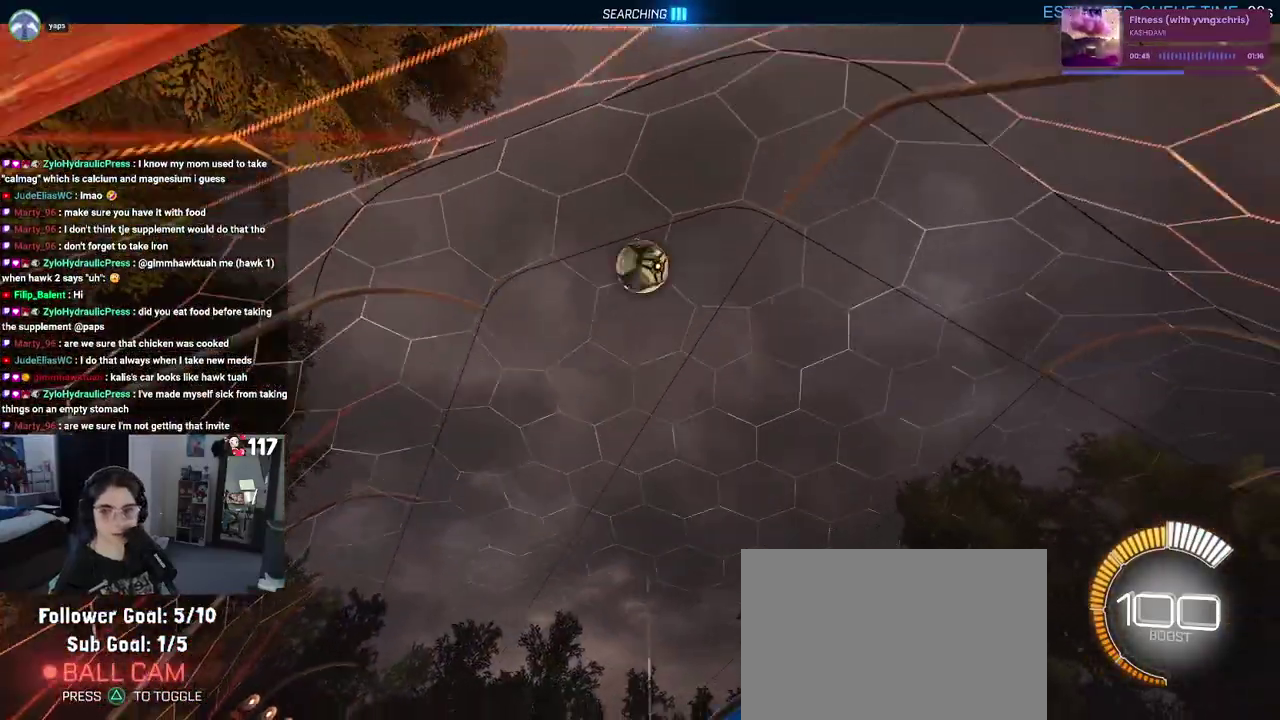
{"buttons": ["R2"], "left_stick": "up-left", "right_stick": "center"}
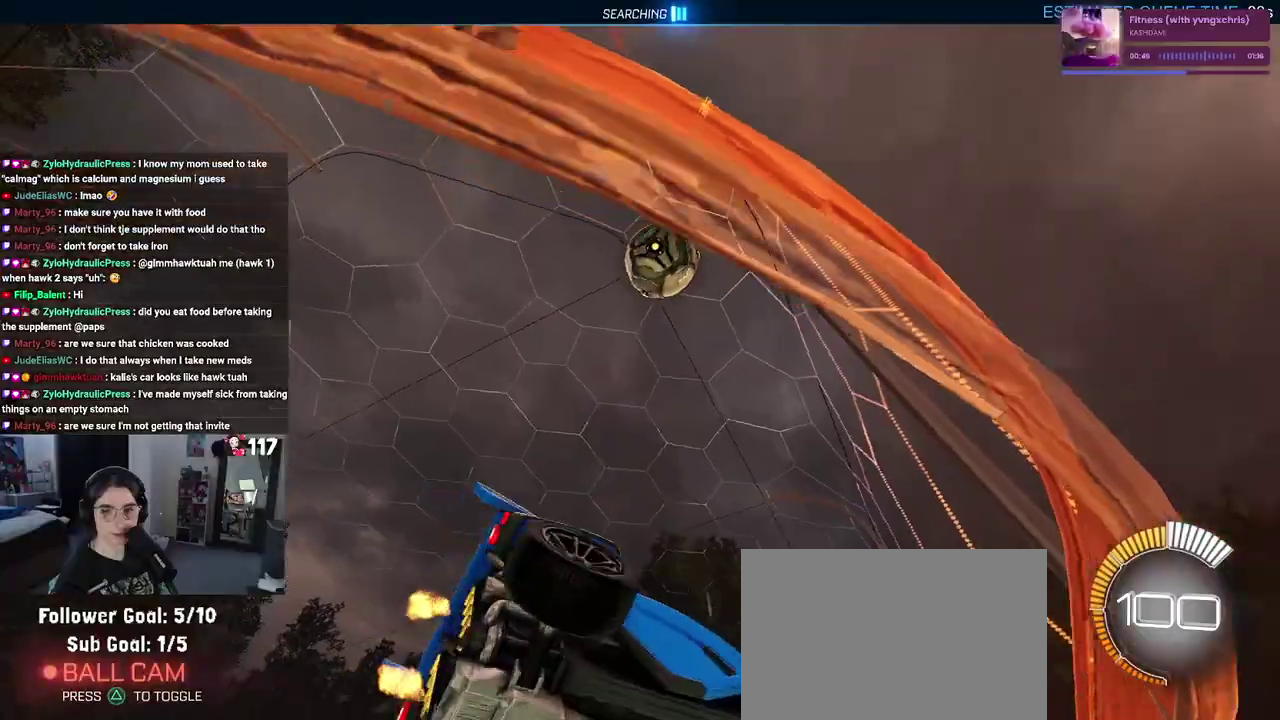
{"buttons": ["R2"], "left_stick": "center", "right_stick": "center", "events": [[183, "left_stick", "left"], [283, "left_stick", "up-left"], [350, "left_stick", "center"]]}
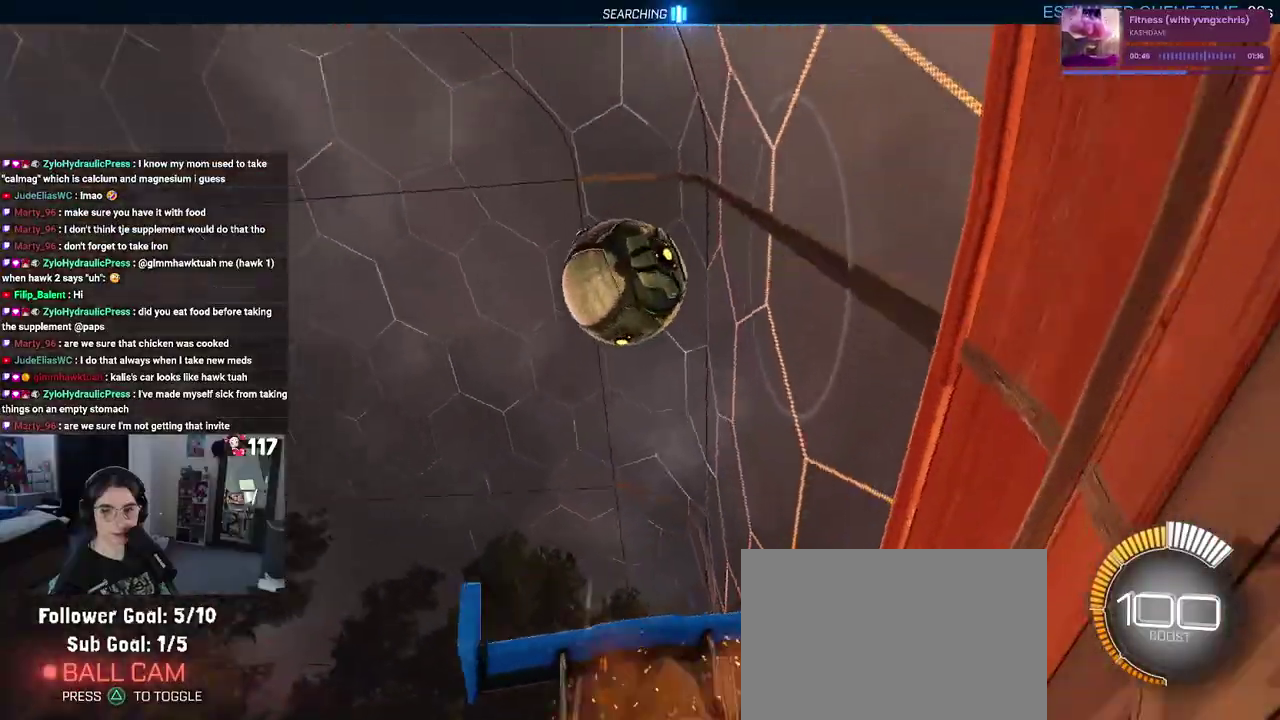
{"buttons": ["R2"], "left_stick": "up-left", "right_stick": "center", "events": [[150, "left_stick", "up-left"]]}
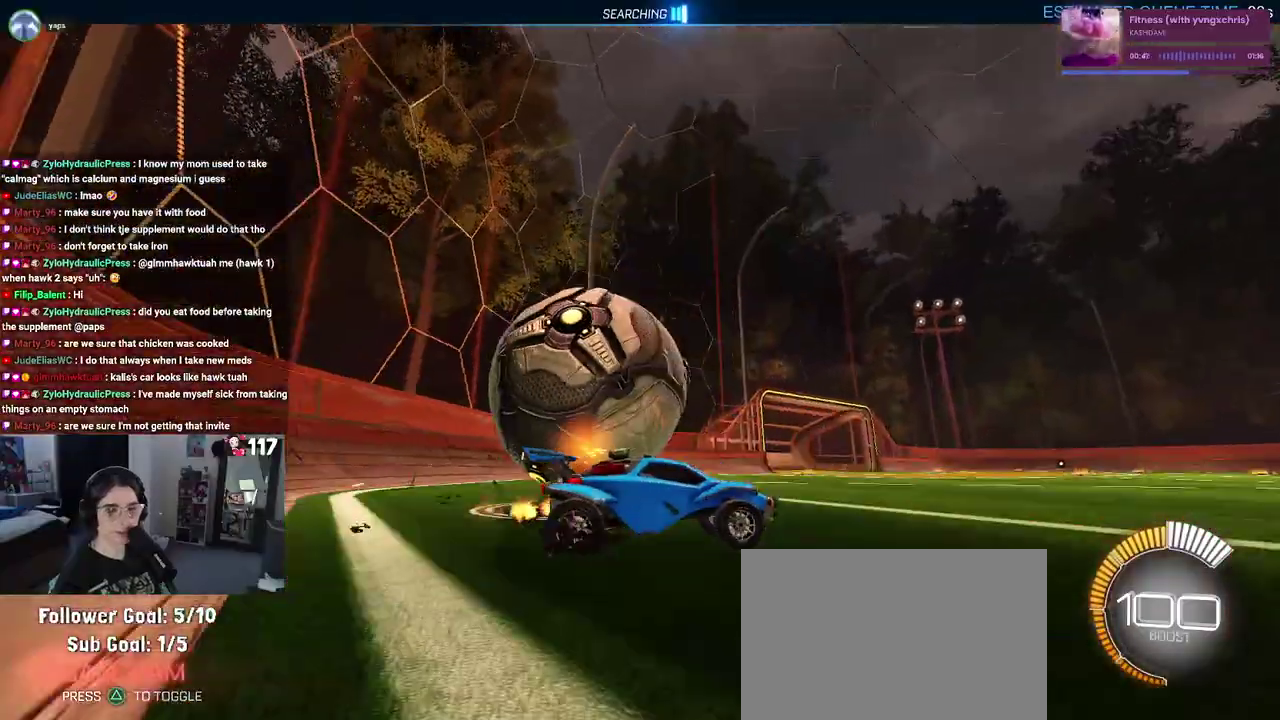
{"buttons": ["R2"], "left_stick": "left", "right_stick": "center", "events": [[83, "R2", "up"], [183, "L2", "down"], [283, "R2", "down"], [350, "L2", "up"], [350, "left_stick", "left"]]}
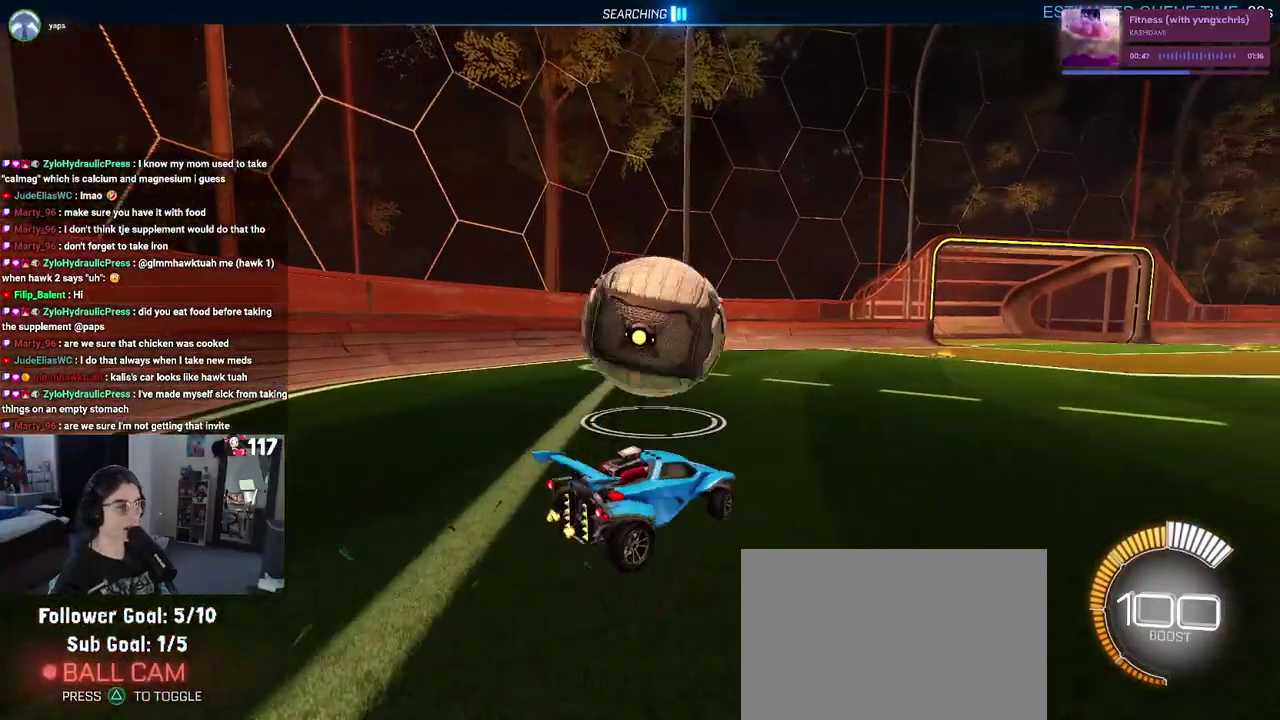
{"buttons": ["R1", "R2"], "left_stick": "right", "right_stick": "center", "events": [[183, "left_stick", "center"], [250, "left_stick", "right"], [450, "R1", "down"]]}
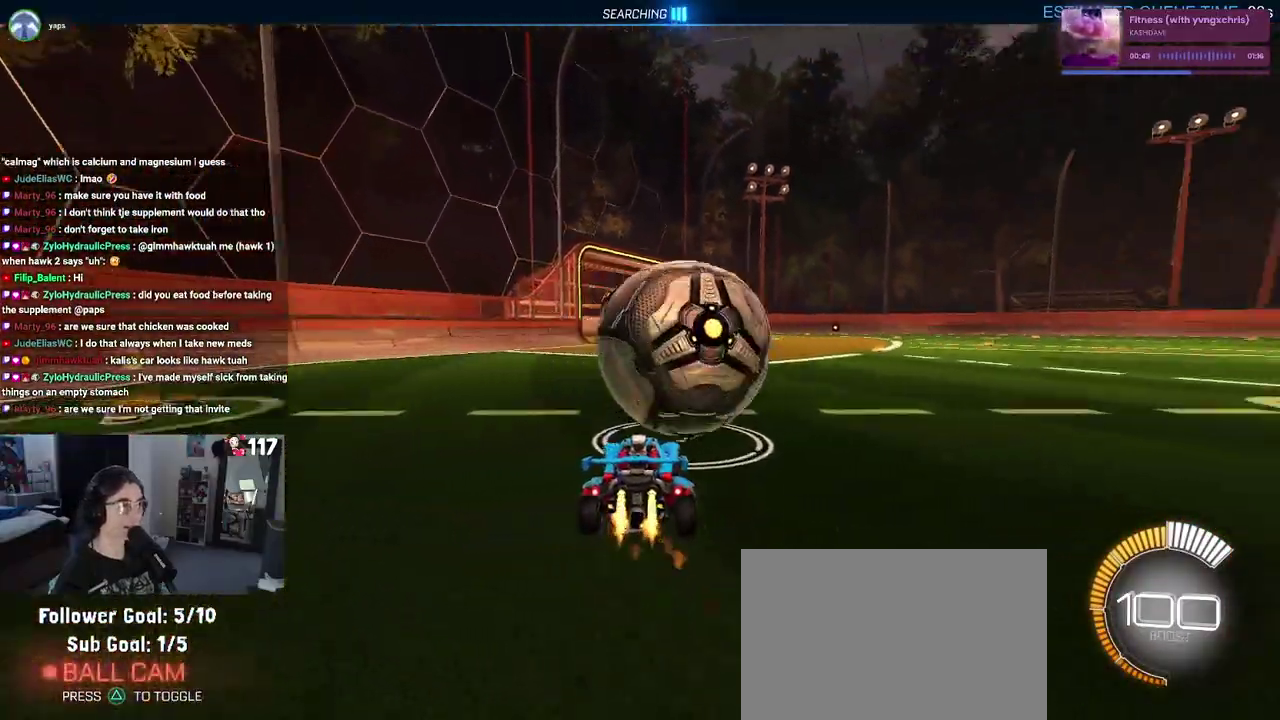
{"buttons": ["R1", "R2"], "left_stick": "center", "right_stick": "center", "events": [[117, "left_stick", "center"], [183, "left_stick", "up-left"], [333, "left_stick", "center"]]}
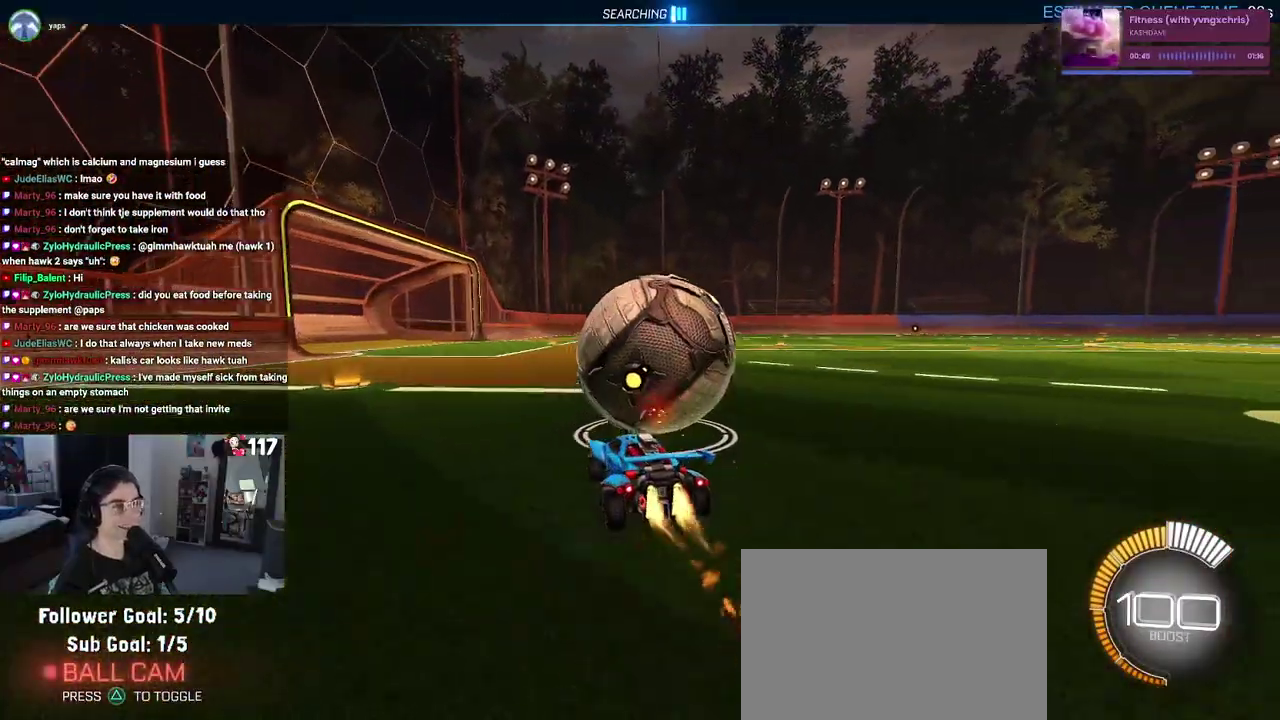
{"buttons": ["SQUARE", "R2"], "left_stick": "right", "right_stick": "center", "events": [[17, "CROSS", "down"], [67, "left_stick", "up-right"], [100, "CROSS", "up"], [167, "CROSS", "down"], [233, "SQUARE", "down"], [250, "CROSS", "up"], [317, "left_stick", "down"], [400, "left_stick", "down-right"], [417, "R1", "up"], [483, "left_stick", "right"]]}